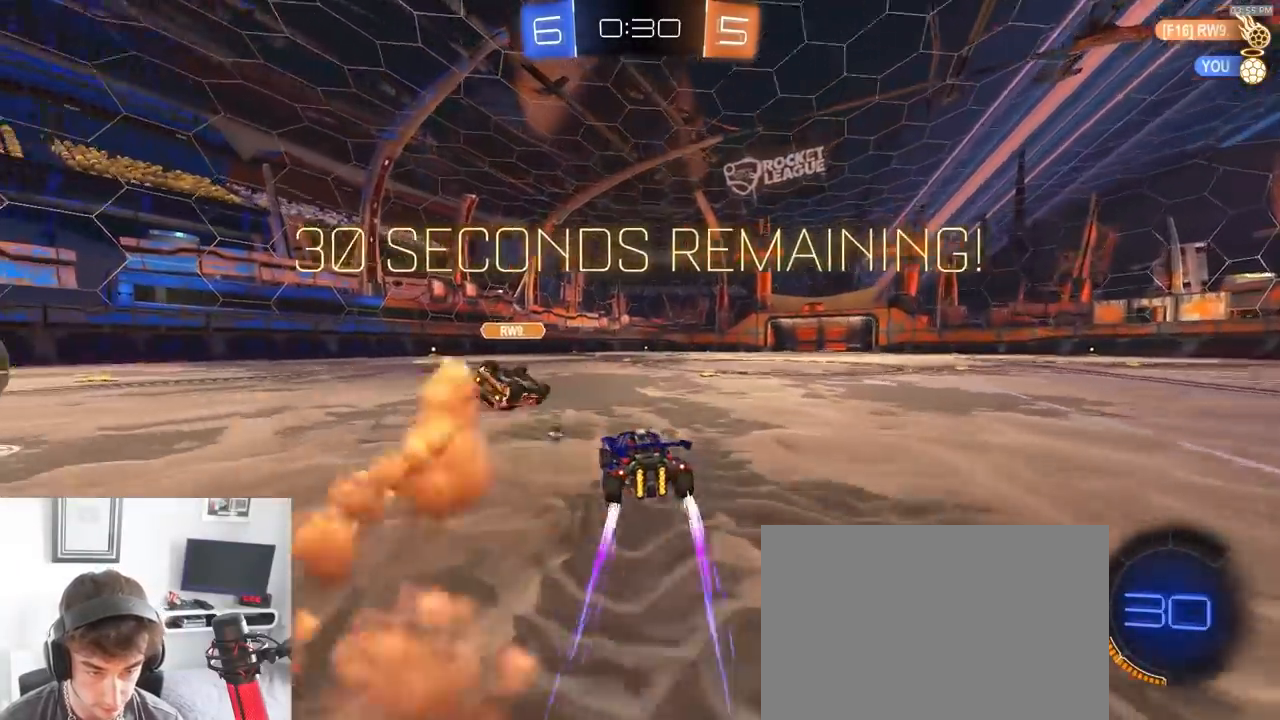
Gameplay with a controller (PlayStation layout); each line is a JSON object with the inputs held at the frame after it. "events" lists button and stick changes between this image and that frame as [ms after this image, input, new state], when the widget could be followed in between. Not read: L3 R3 TOUCHPAD.
{"buttons": ["R2"], "left_stick": "left", "right_stick": "center", "events": [[33, "R1", "down"], [183, "R1", "up"], [183, "TRIANGLE", "down"], [267, "left_stick", "center"], [300, "TRIANGLE", "up"], [433, "left_stick", "left"]]}
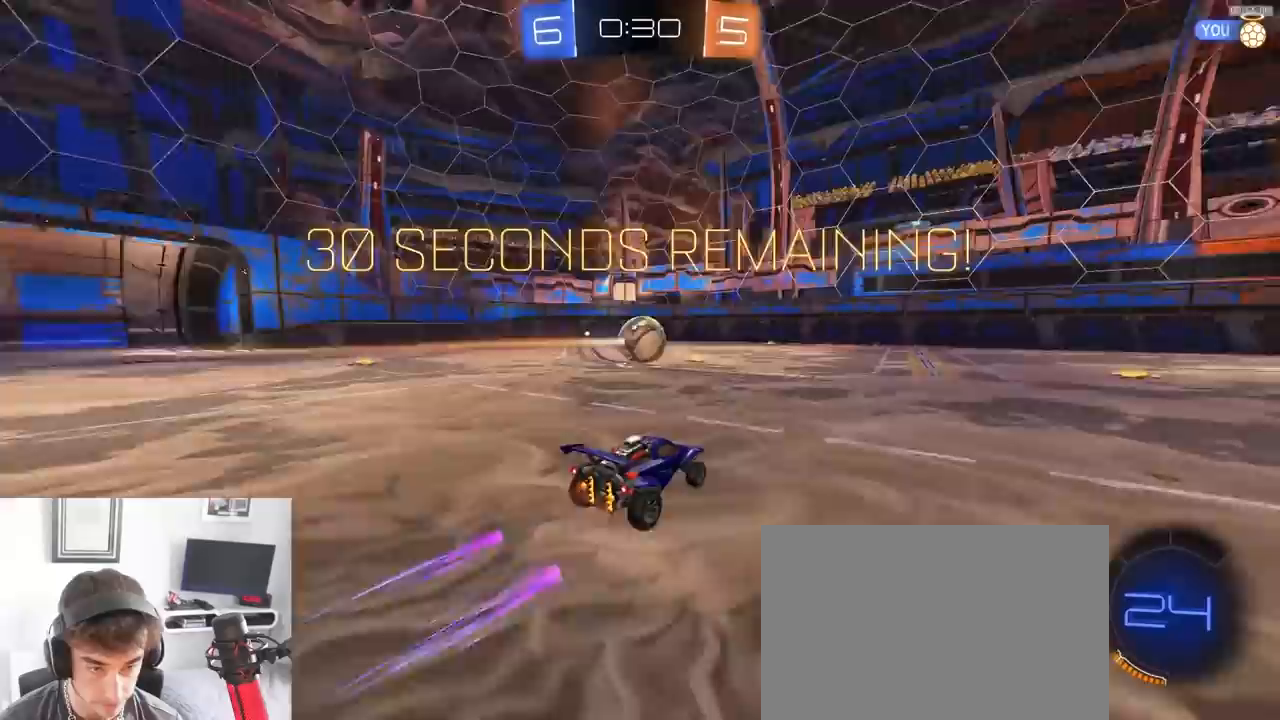
{"buttons": ["CROSS", "R2"], "left_stick": "down", "right_stick": "center", "events": [[67, "left_stick", "center"], [117, "R2", "up"], [150, "L2", "down"], [233, "R2", "down"], [250, "L2", "up"], [267, "CROSS", "down"], [283, "left_stick", "down"]]}
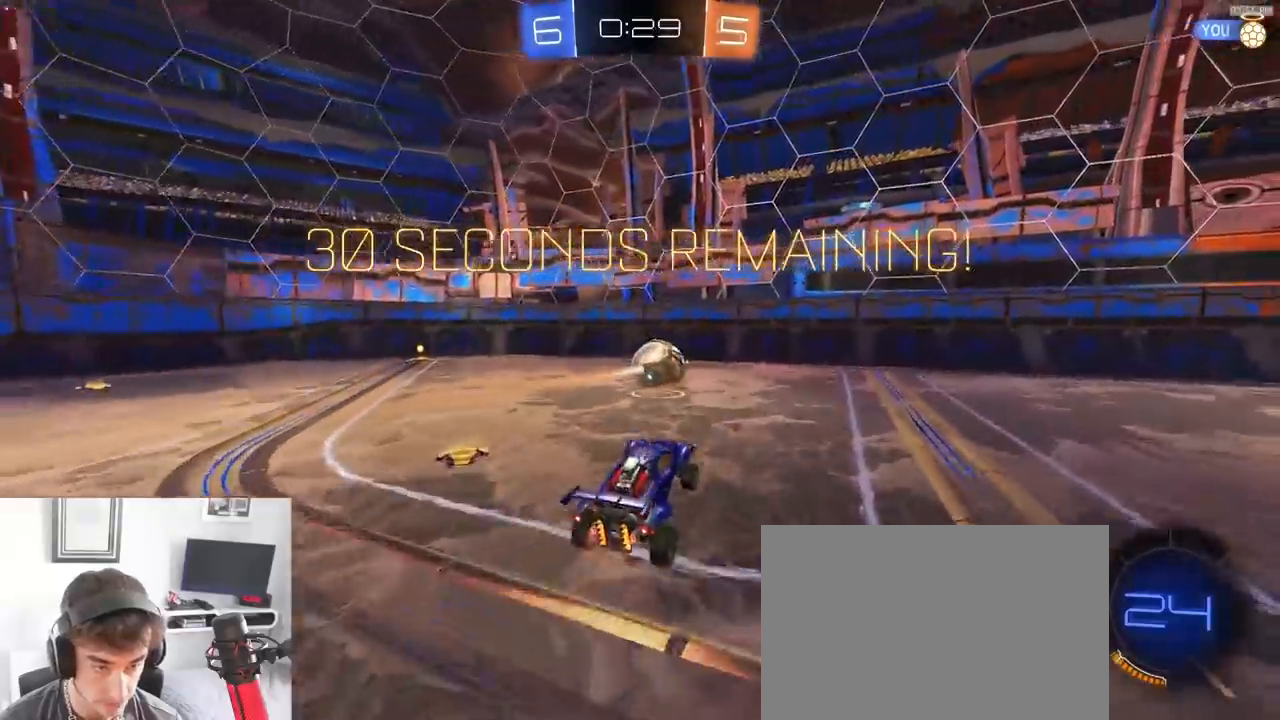
{"buttons": ["R1", "R2"], "left_stick": "up", "right_stick": "center", "events": [[17, "CROSS", "up"], [17, "R1", "down"], [17, "SQUARE", "down"], [200, "left_stick", "up-left"], [333, "R1", "up"], [333, "SQUARE", "up"], [367, "left_stick", "up"], [500, "R1", "down"]]}
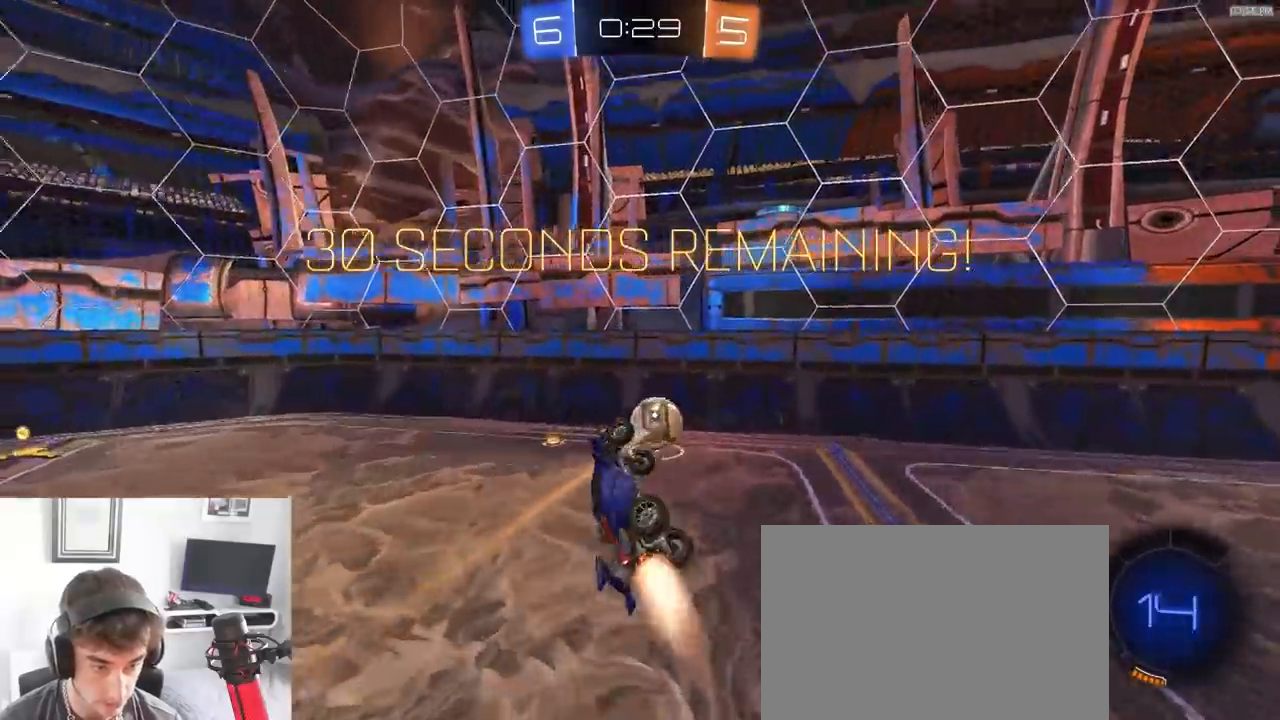
{"buttons": ["R1", "R2"], "left_stick": "up-right", "right_stick": "center", "events": [[100, "left_stick", "center"], [433, "left_stick", "up-right"]]}
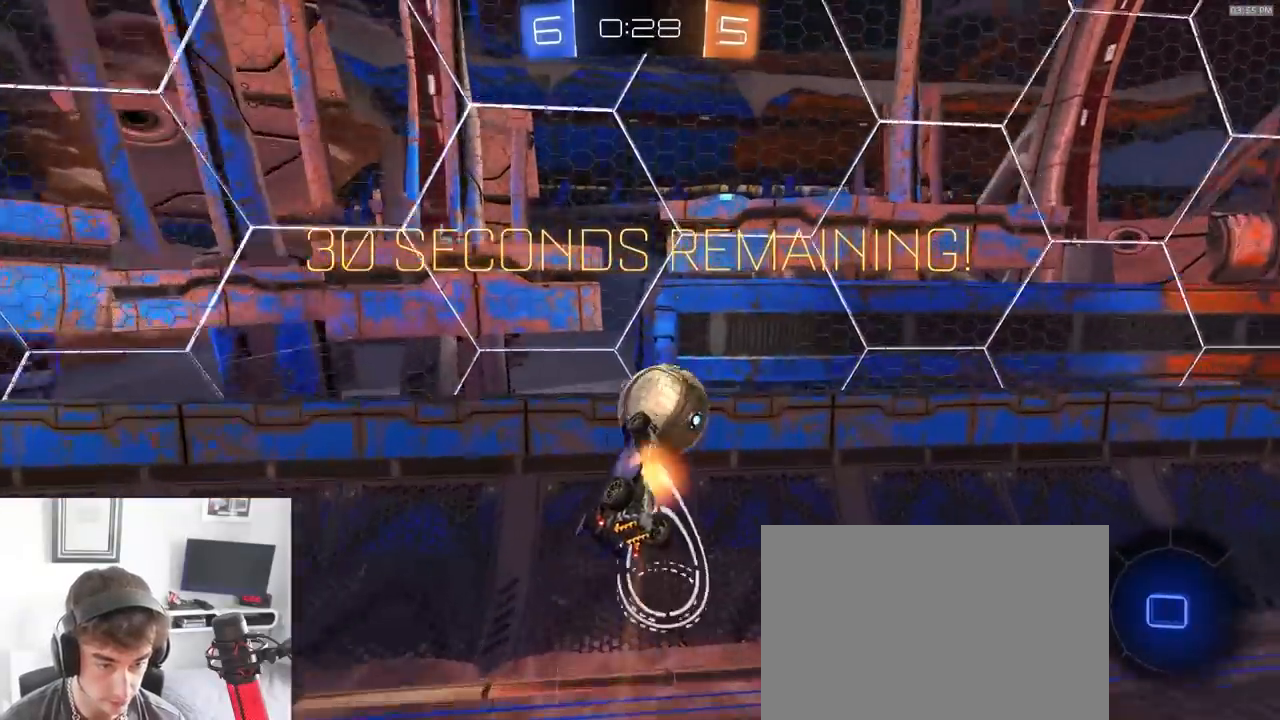
{"buttons": [], "left_stick": "down", "right_stick": "center", "events": [[17, "CROSS", "down"], [83, "R1", "up"], [133, "CROSS", "up"], [250, "left_stick", "down-right"], [333, "left_stick", "down"], [483, "R2", "up"]]}
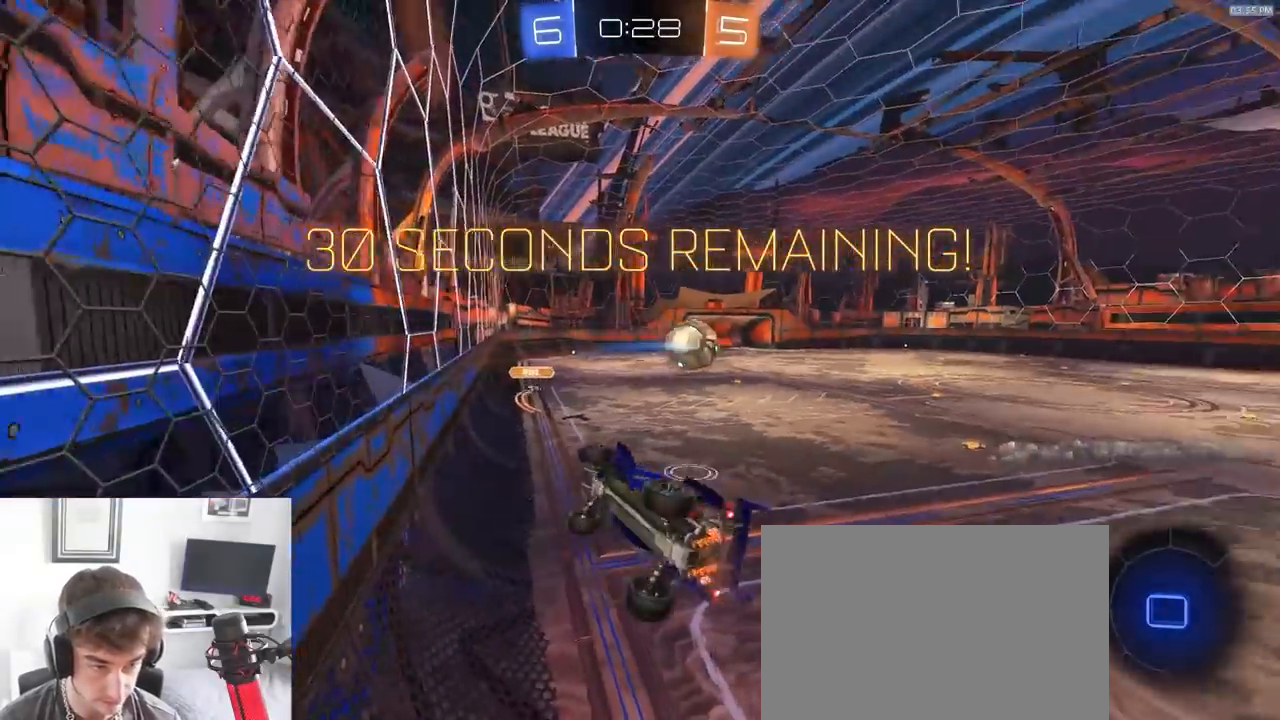
{"buttons": [], "left_stick": "down-right", "right_stick": "center", "events": [[100, "SQUARE", "down"], [483, "left_stick", "down-right"], [500, "SQUARE", "up"]]}
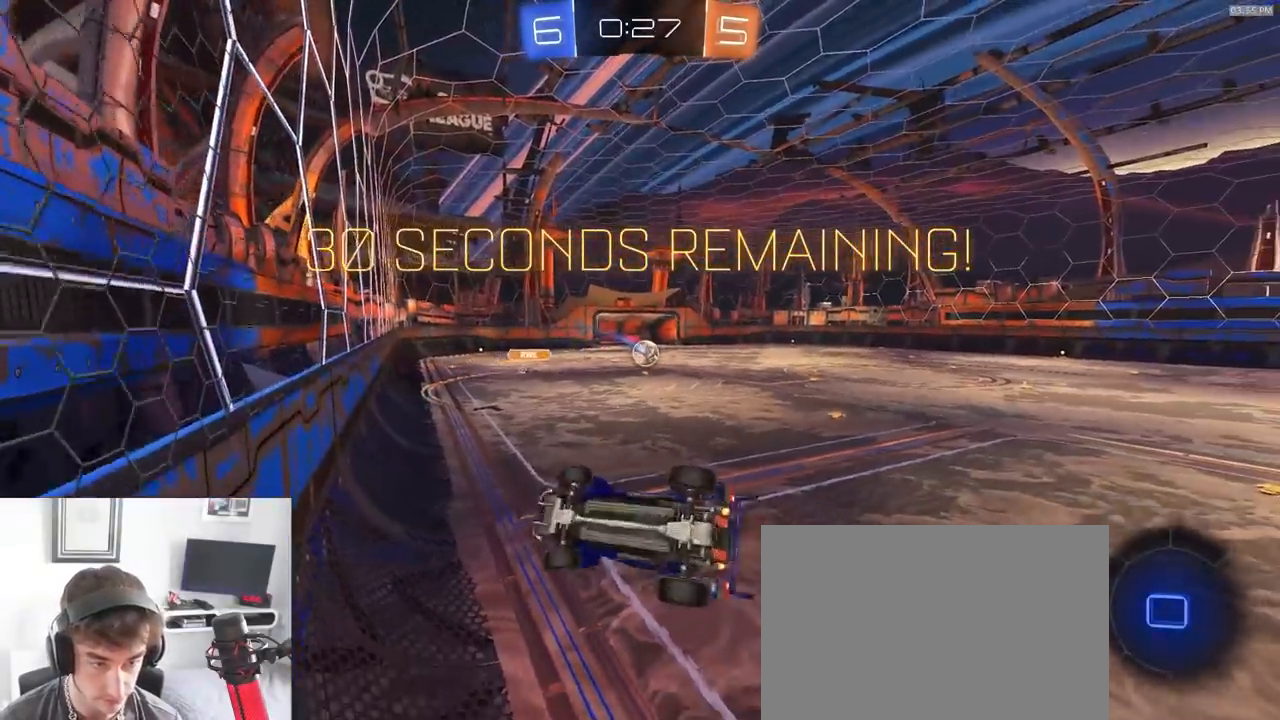
{"buttons": ["R2"], "left_stick": "center", "right_stick": "center", "events": [[217, "R2", "down"], [367, "left_stick", "center"]]}